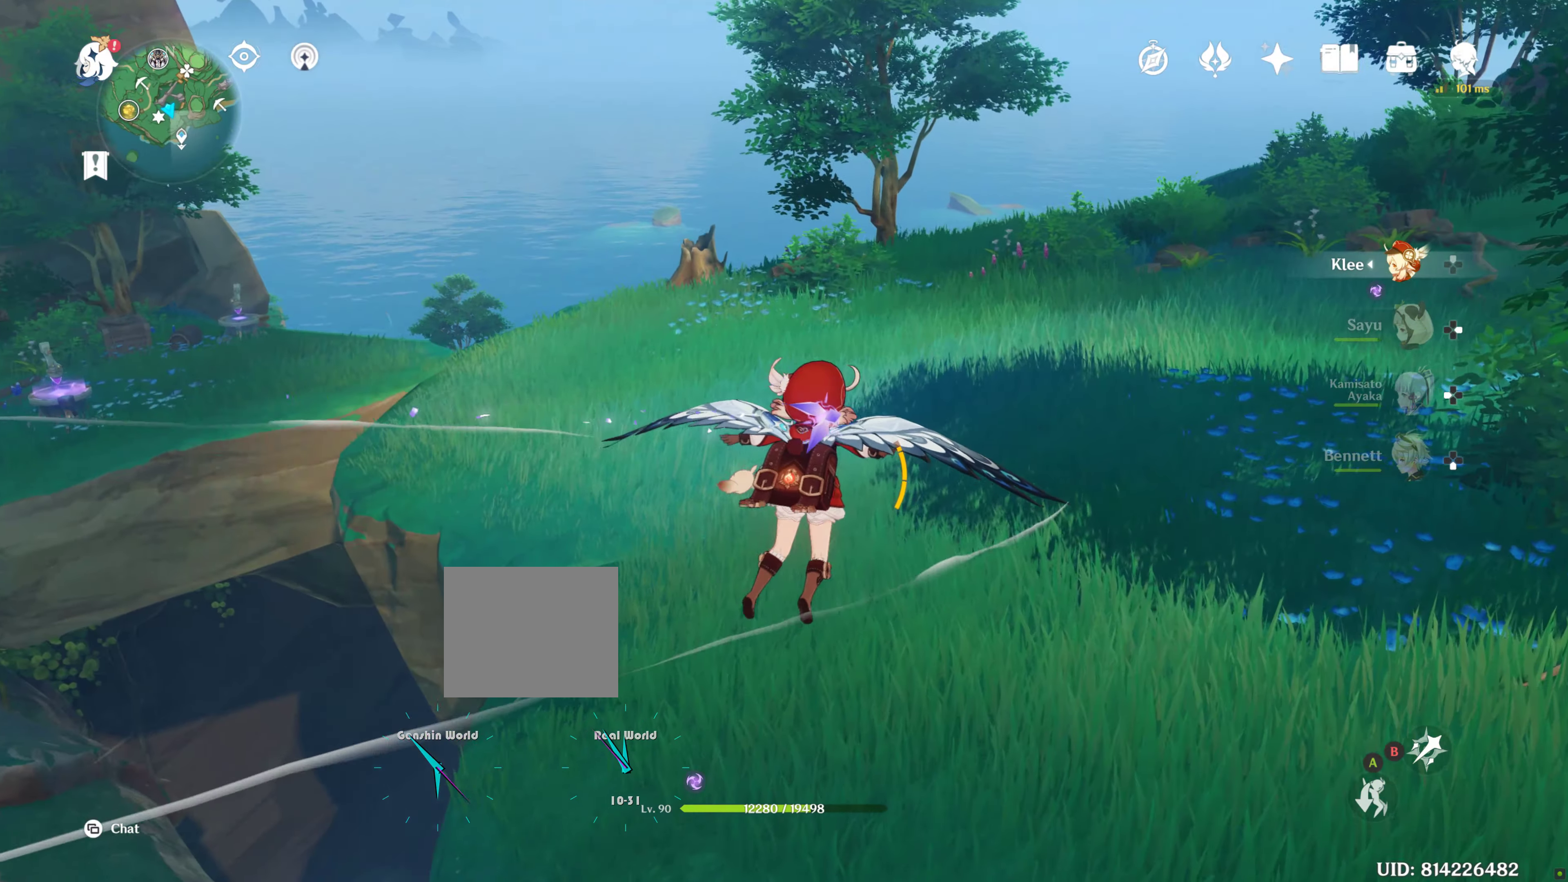
Gameplay with a controller (PlayStation layout); each line is a JSON object with the inputs held at the frame after it. "events" lists button and stick changes between this image and that frame as [ms after this image, input, new state], when the widget could be followed in between. Not read: L3 R3.
{"buttons": [], "left_stick": "up", "right_stick": "center", "events": []}
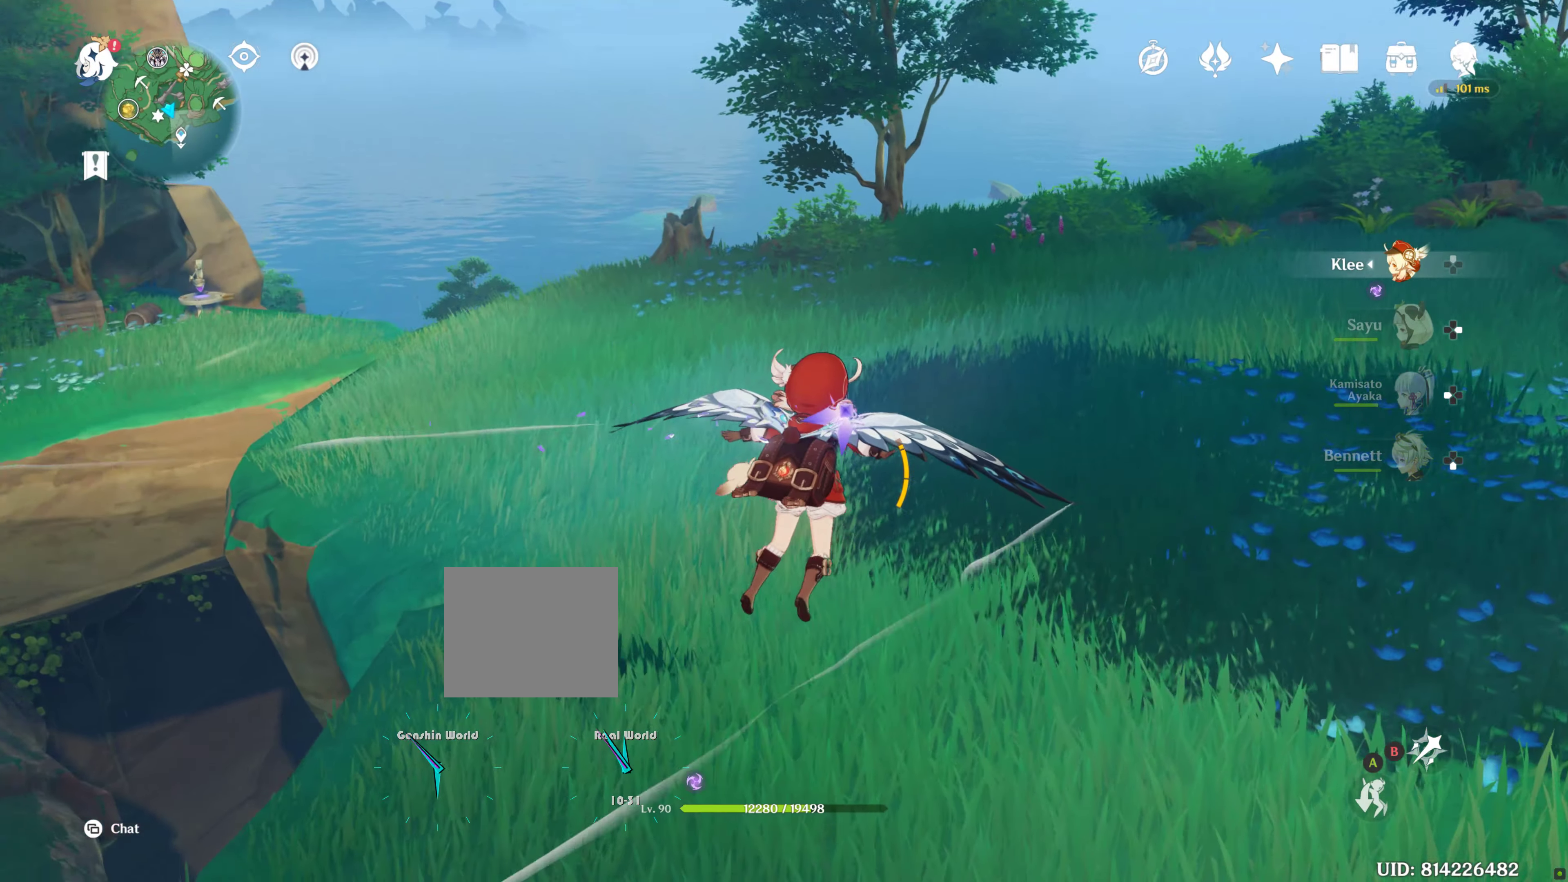
{"buttons": [], "left_stick": "up", "right_stick": "center", "events": []}
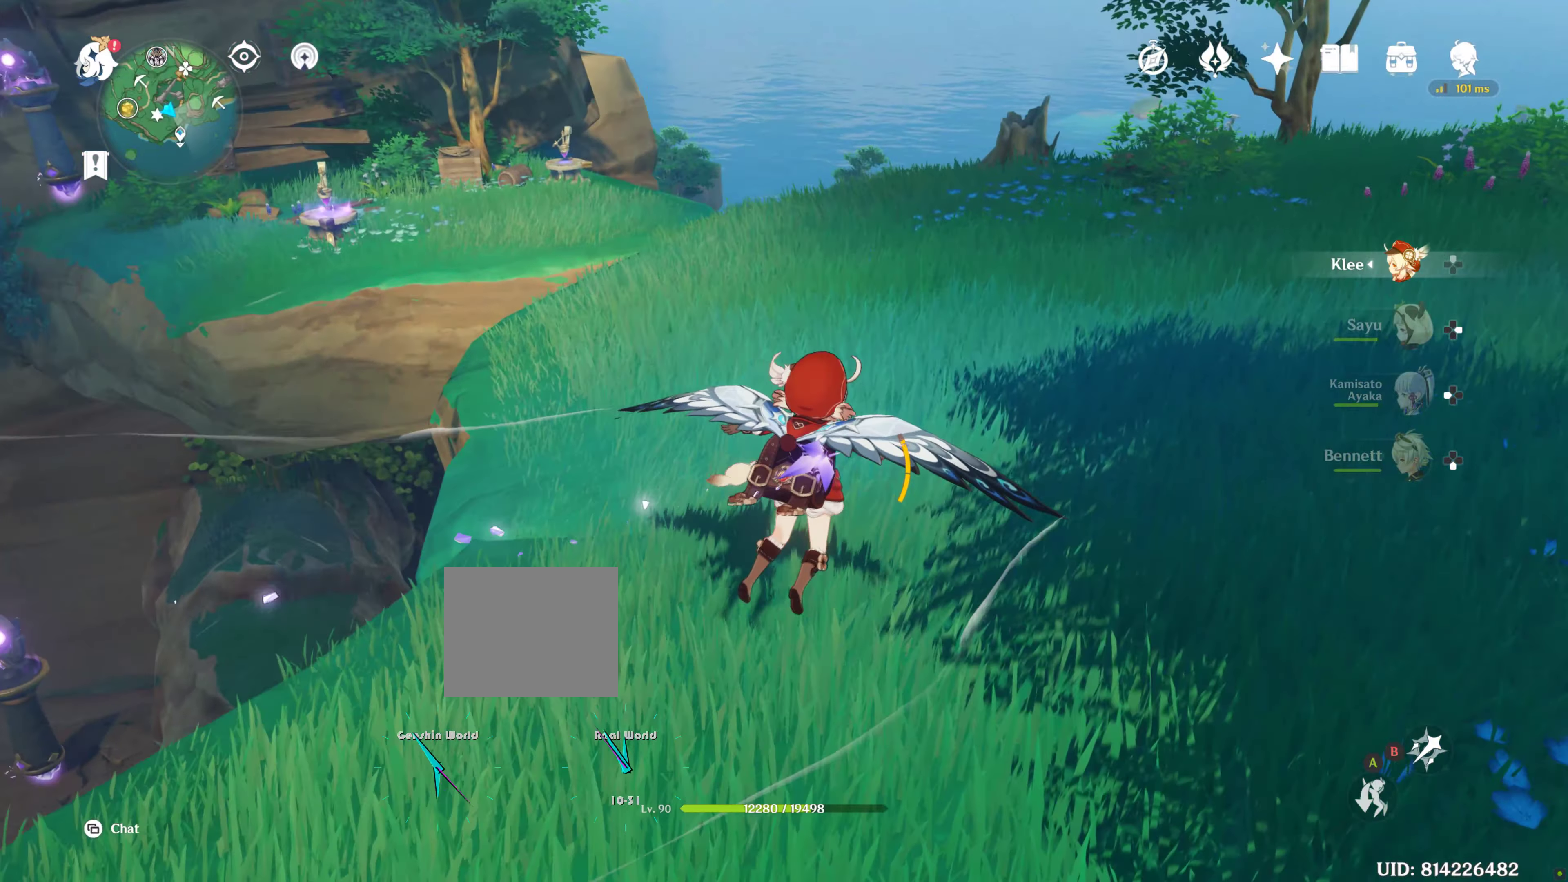
{"buttons": [], "left_stick": "up", "right_stick": "center", "events": []}
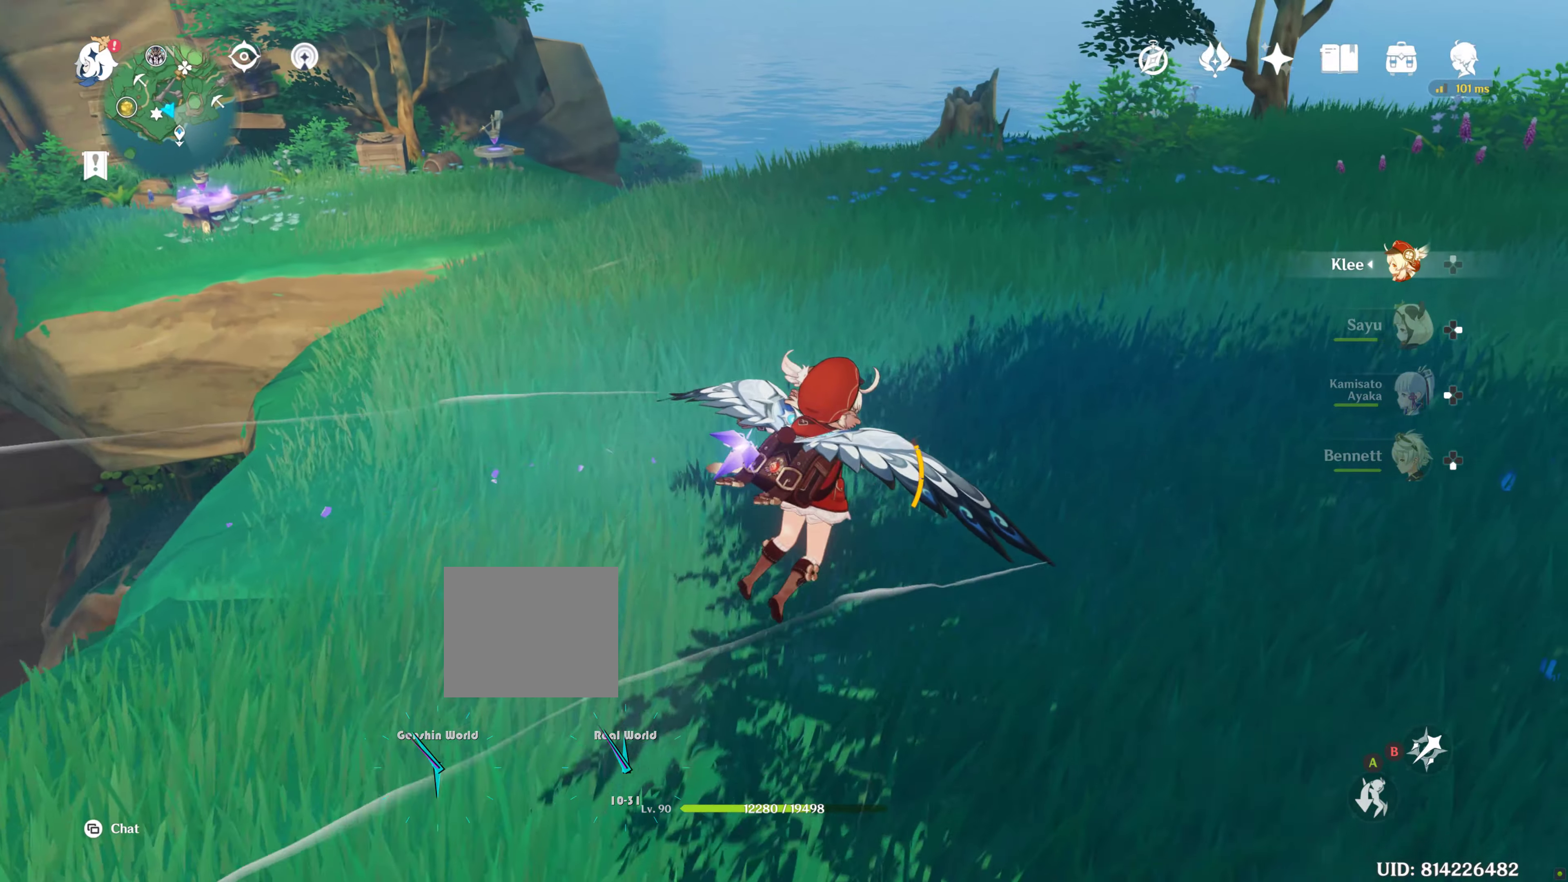
{"buttons": [], "left_stick": "up-right", "right_stick": "center", "events": [[166, "left_stick", "right"], [483, "left_stick", "up-right"]]}
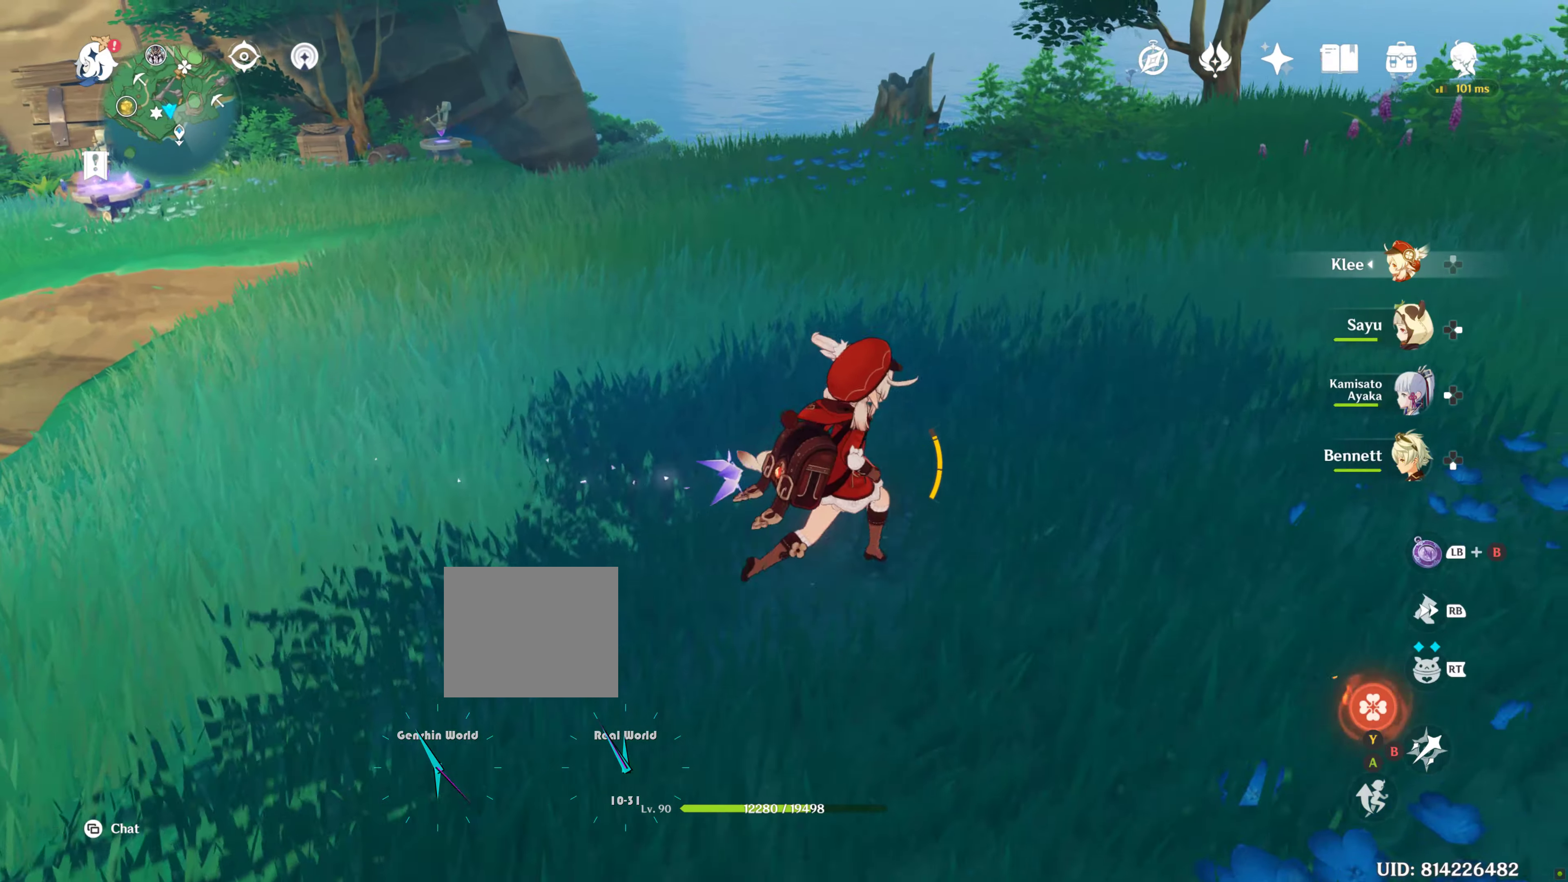
{"buttons": [], "left_stick": "up-right", "right_stick": "down-left", "events": [[216, "R1", "down"], [233, "R2", "down"], [416, "R2", "up"], [450, "R1", "up"], [450, "right_stick", "down-left"]]}
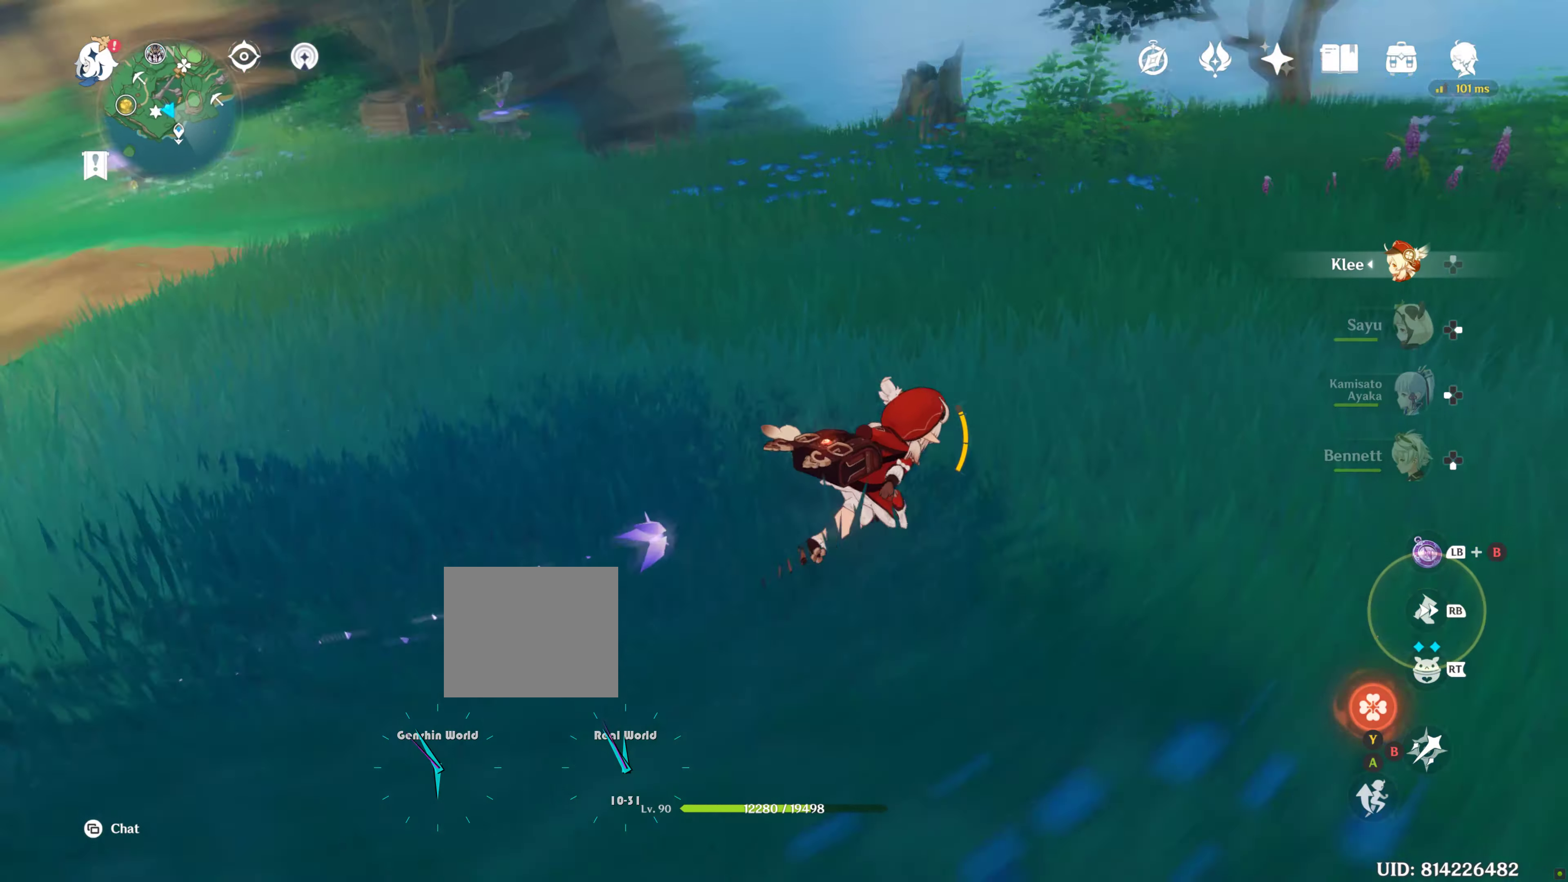
{"buttons": [], "left_stick": "up-right", "right_stick": "center", "events": [[83, "L2", "down"], [116, "right_stick", "center"], [183, "L2", "up"]]}
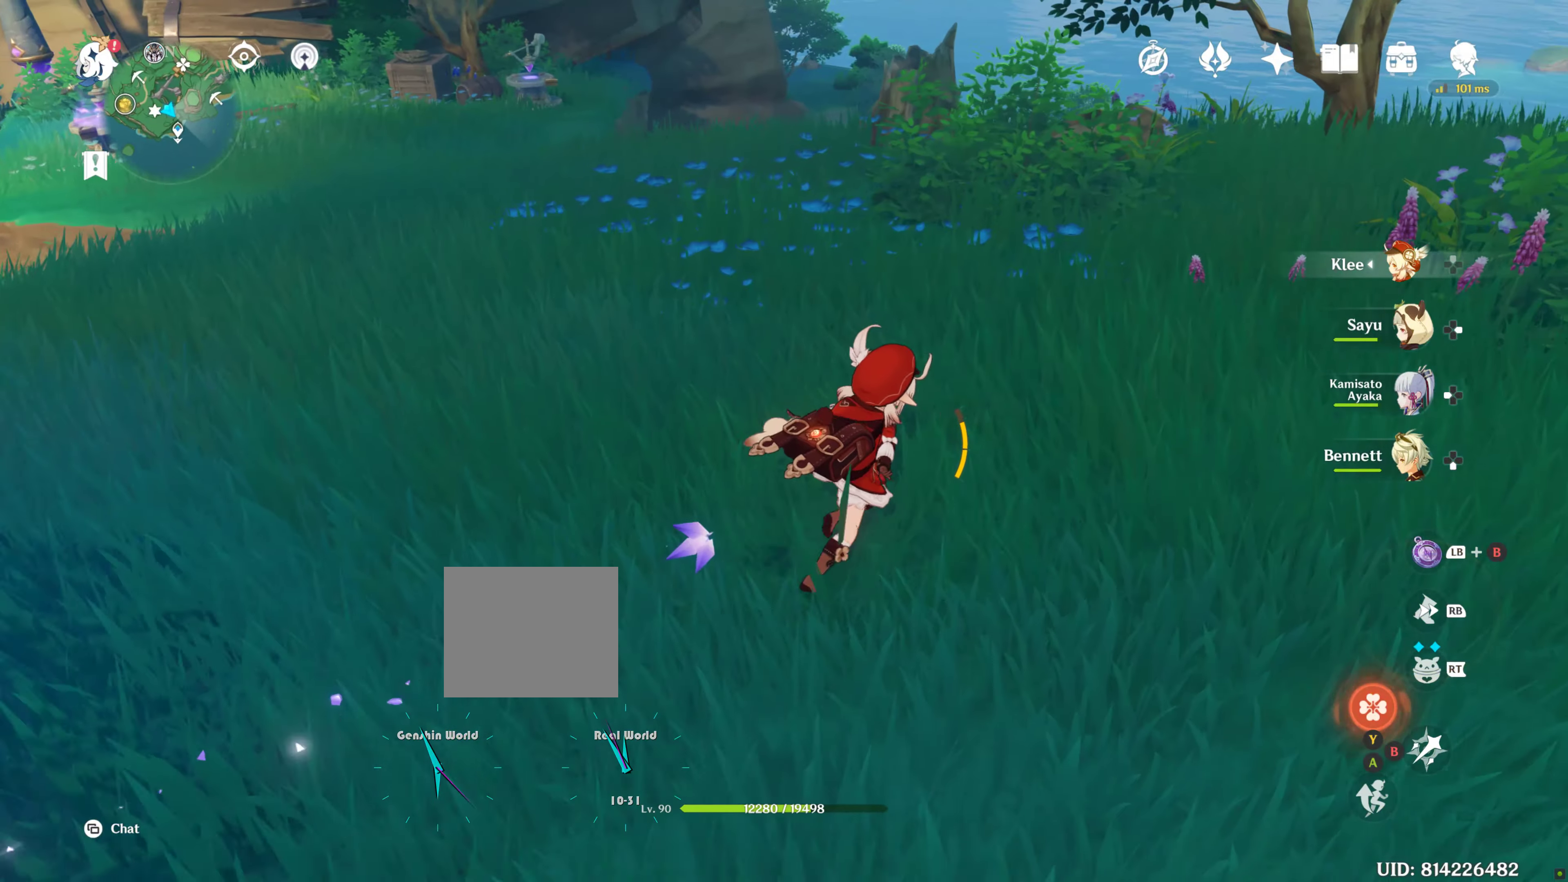
{"buttons": [], "left_stick": "up-right", "right_stick": "left", "events": [[100, "R1", "down"], [133, "R2", "down"], [183, "R2", "up"], [200, "R1", "up"], [466, "right_stick", "left"]]}
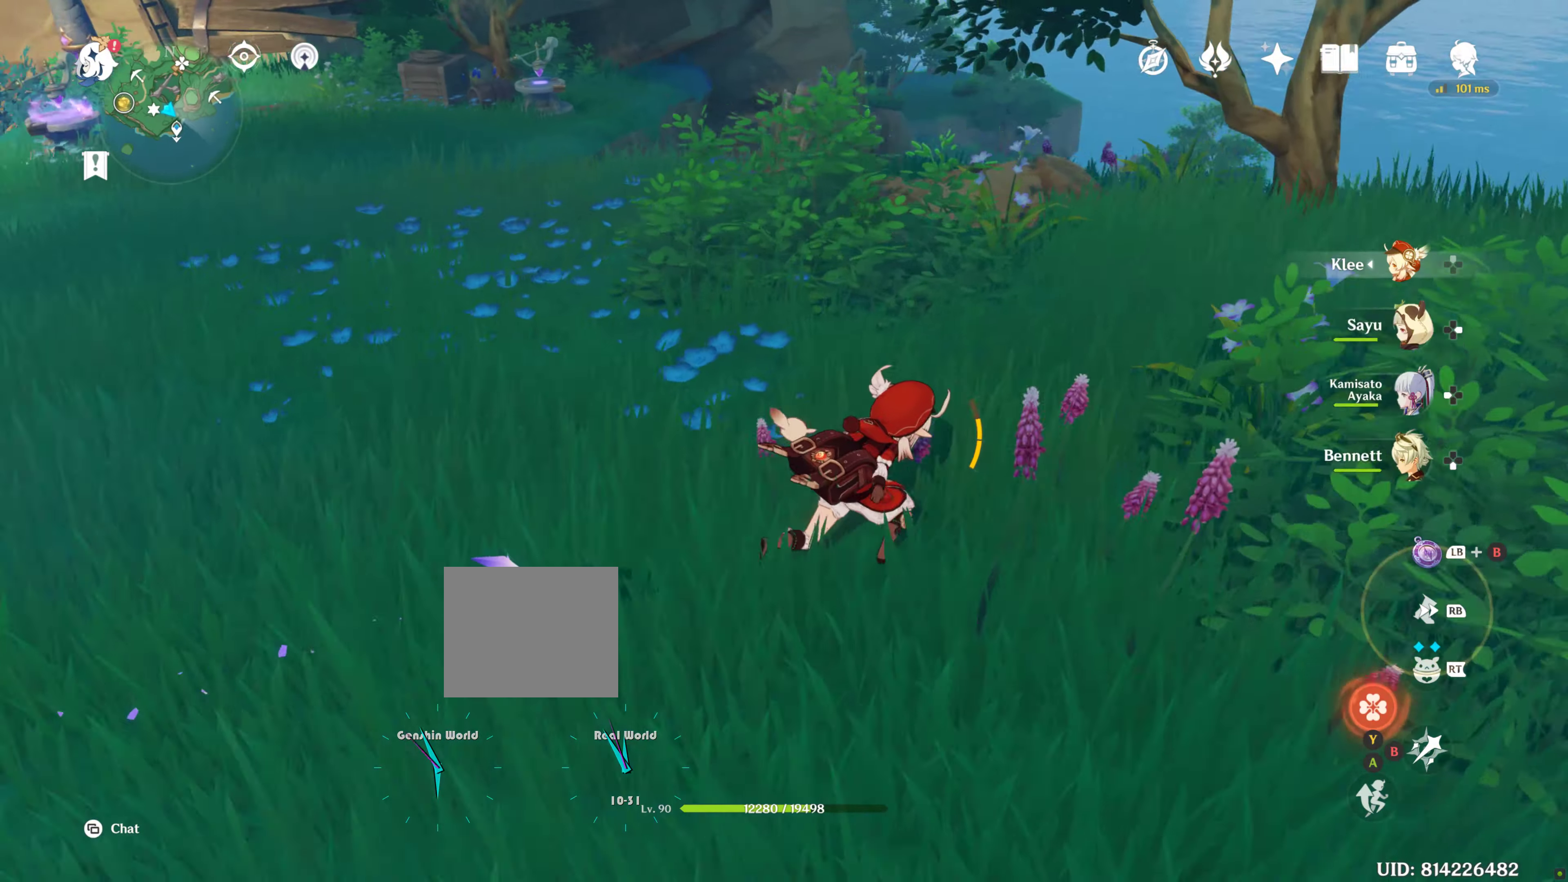
{"buttons": [], "left_stick": "up-right", "right_stick": "center", "events": [[83, "right_stick", "center"]]}
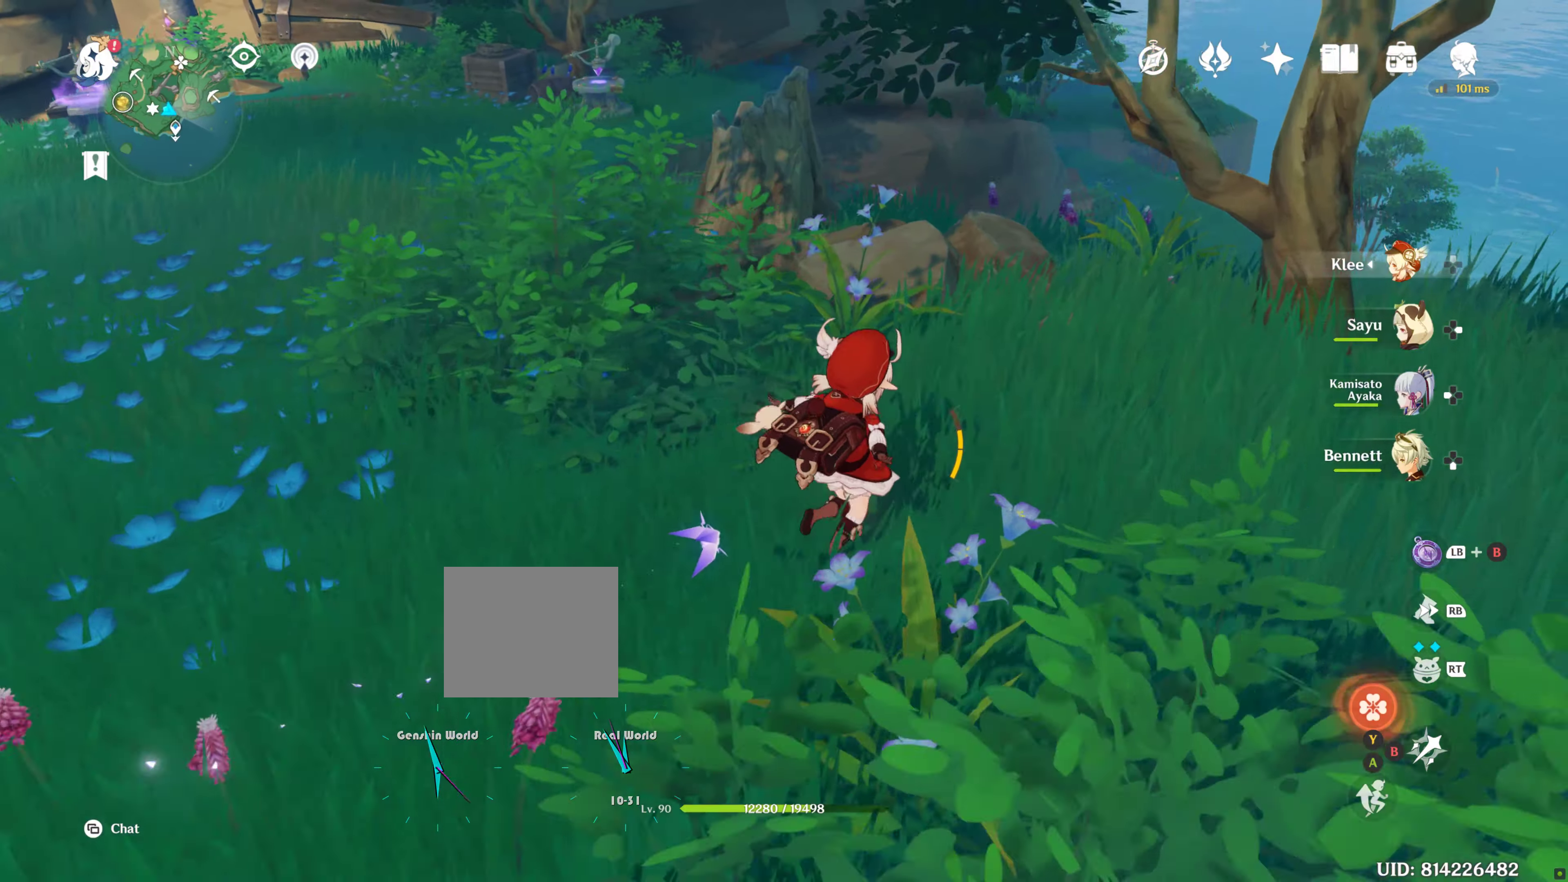
{"buttons": [], "left_stick": "up", "right_stick": "center", "events": [[33, "right_stick", "left"], [150, "L2", "down"], [166, "L2", "up"], [200, "left_stick", "up"], [250, "right_stick", "center"]]}
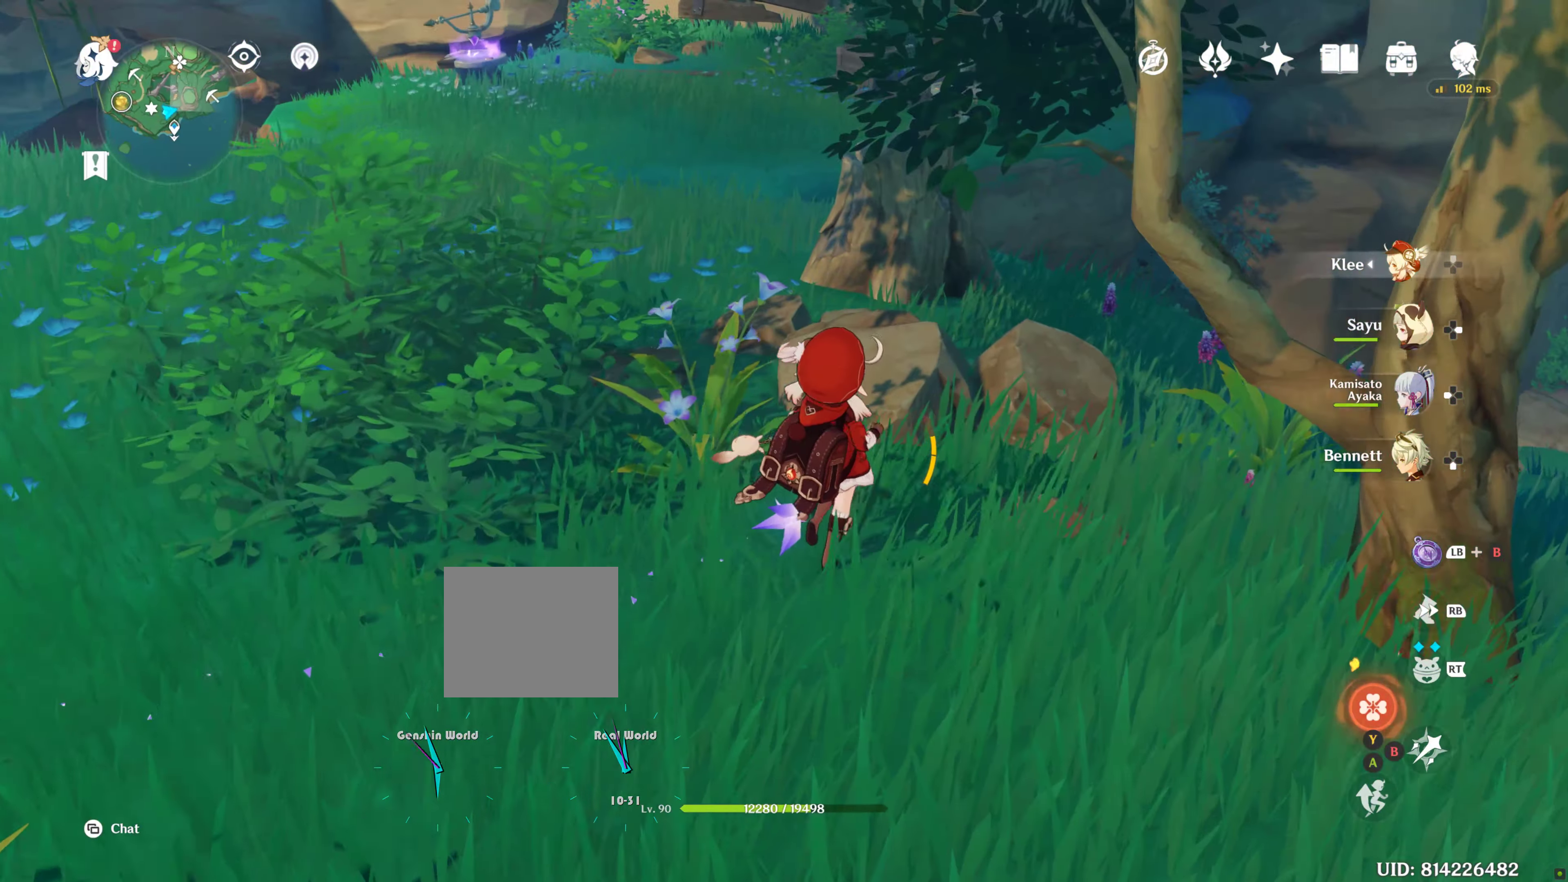
{"buttons": [], "left_stick": "up", "right_stick": "center", "events": []}
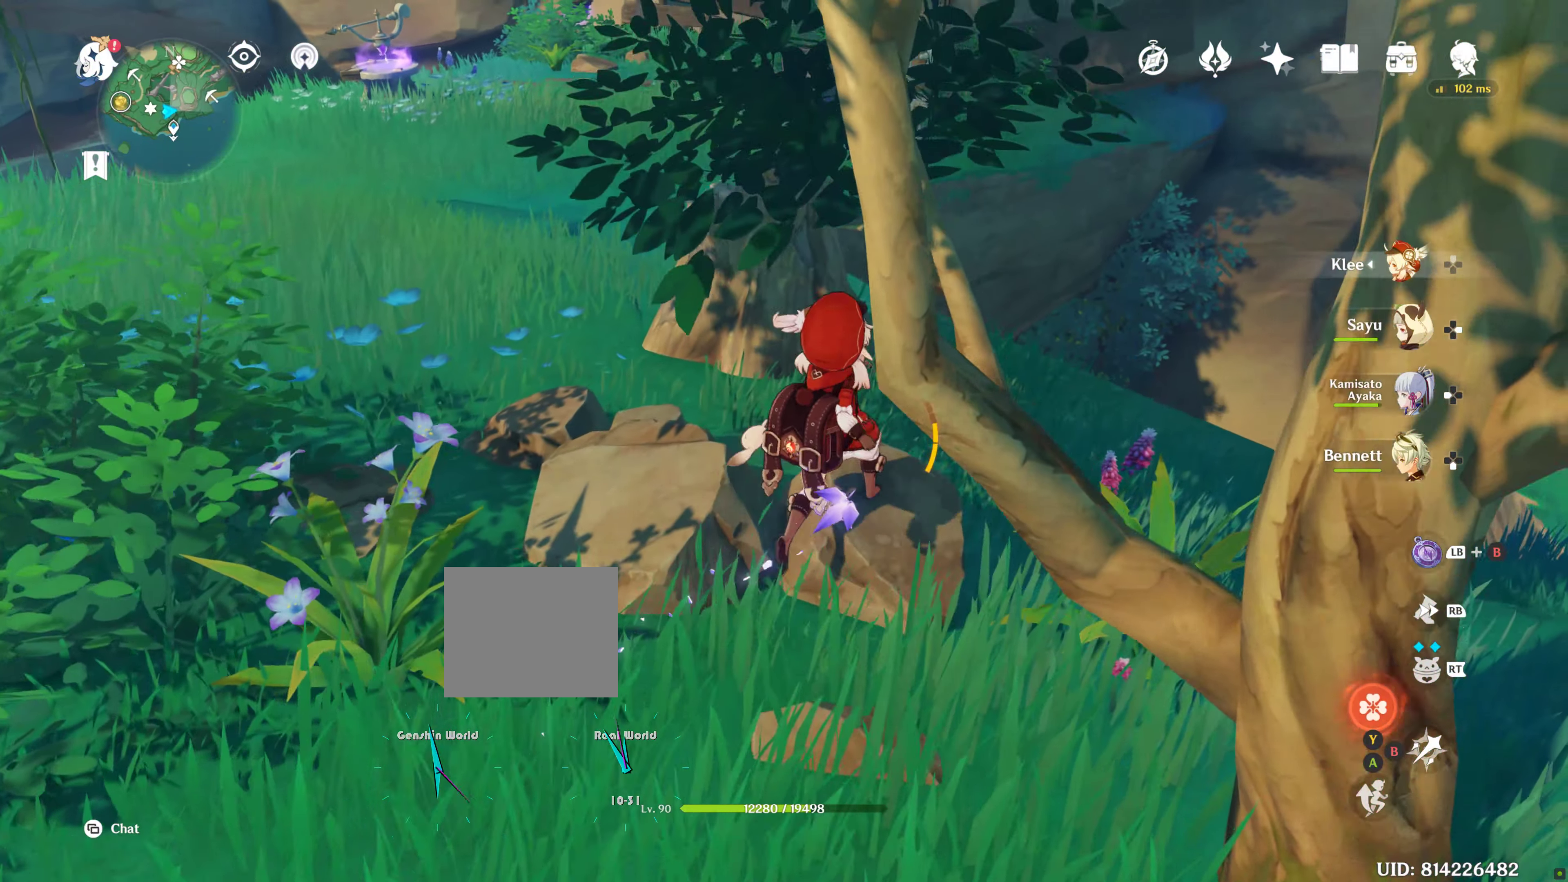
{"buttons": [], "left_stick": "up", "right_stick": "center", "events": []}
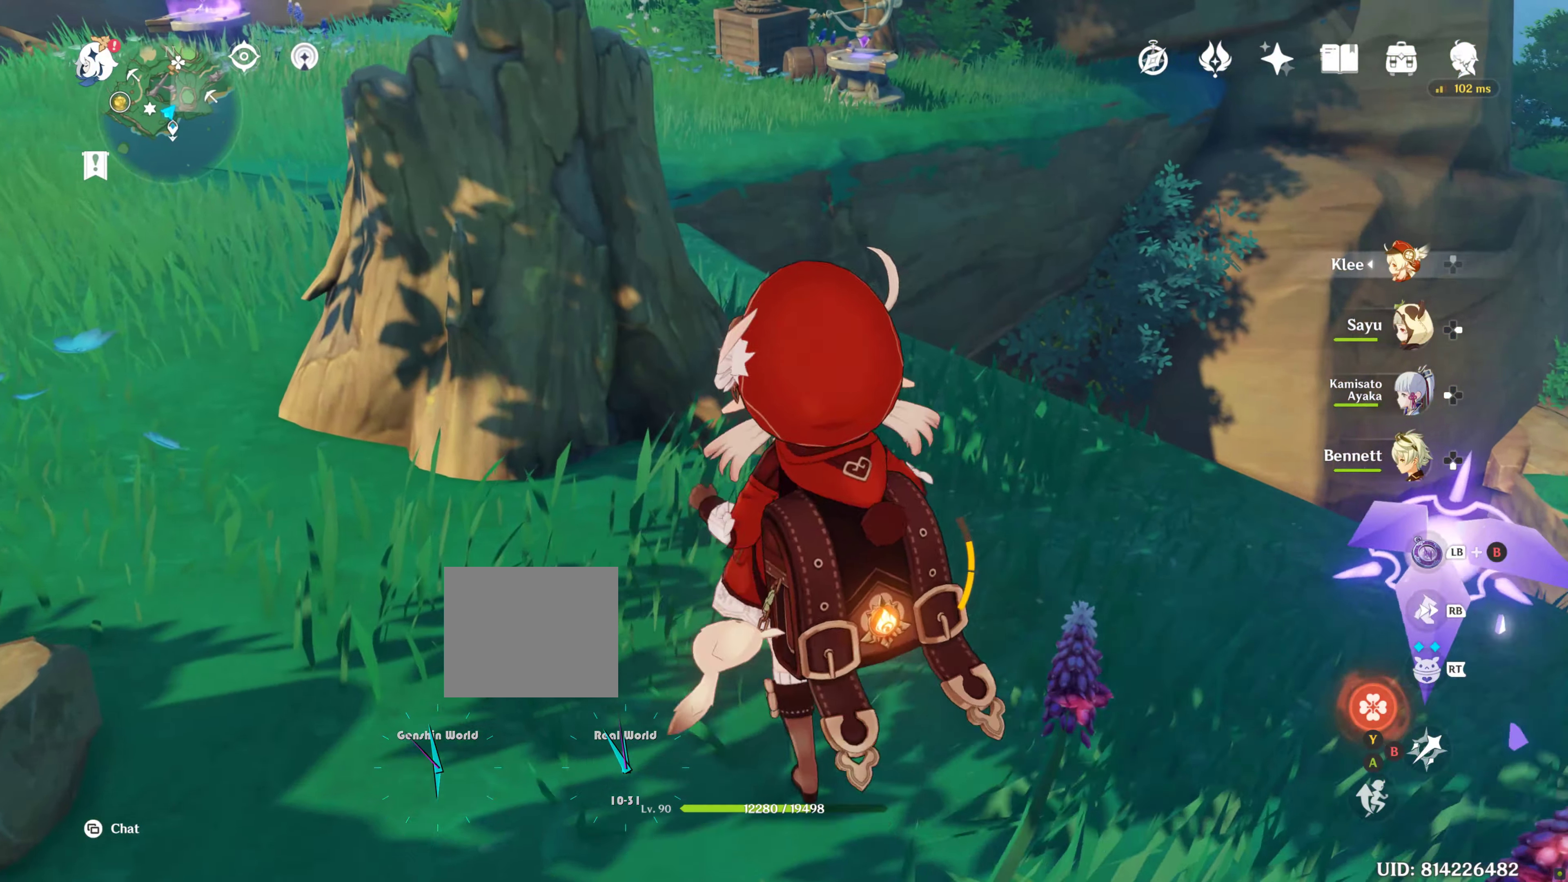
{"buttons": [], "left_stick": "up", "right_stick": "center", "events": []}
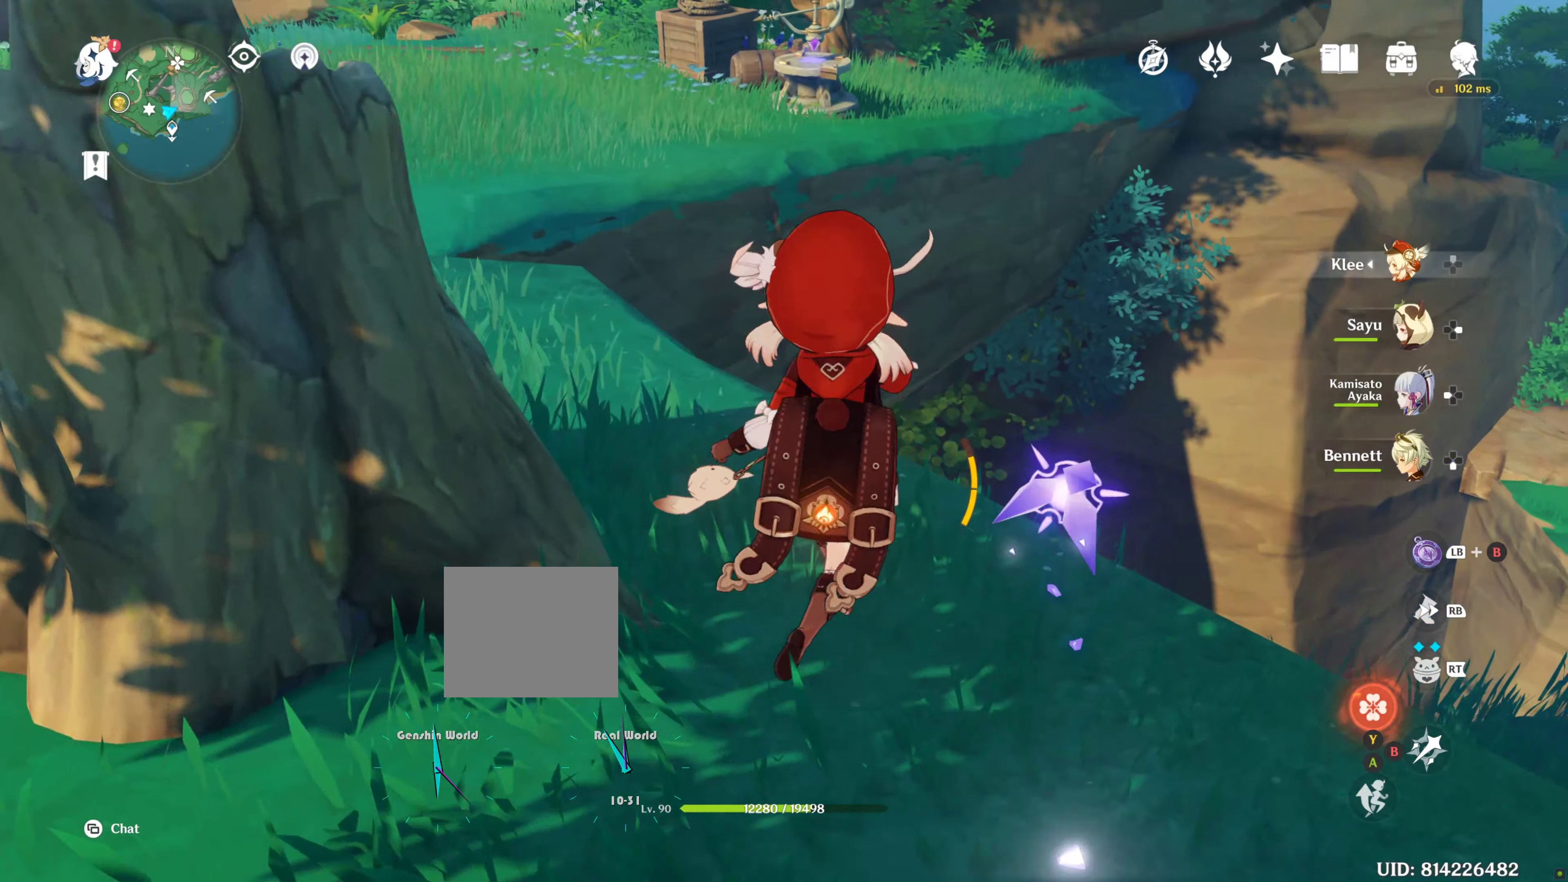
{"buttons": [], "left_stick": "up", "right_stick": "center", "events": []}
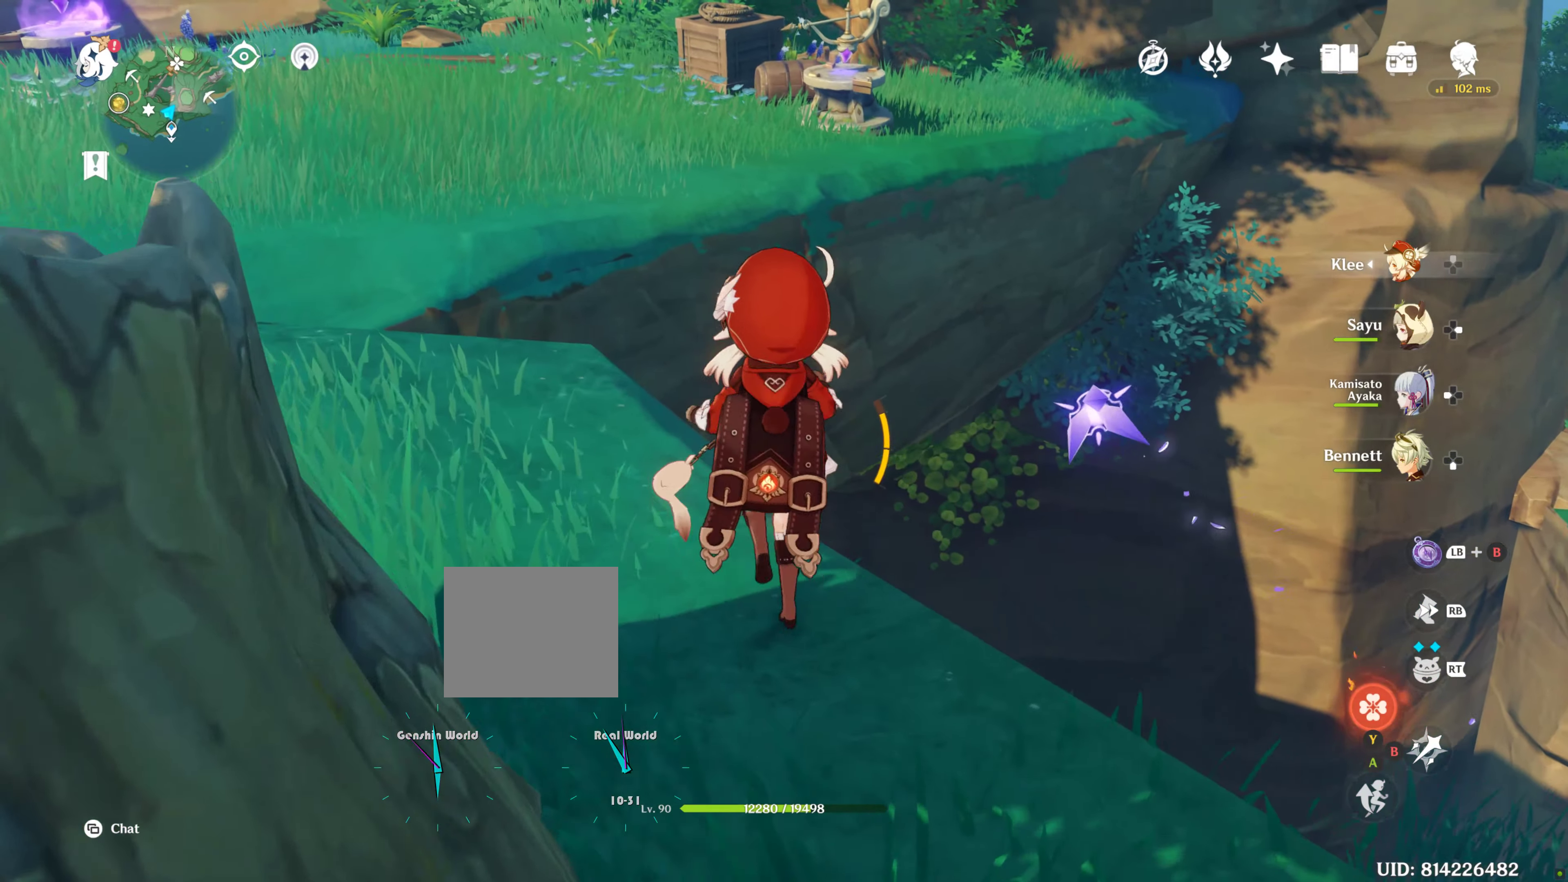
{"buttons": ["CROSS"], "left_stick": "up", "right_stick": "center", "events": [[267, "CROSS", "down"], [383, "CROSS", "up"], [400, "CROSS", "down"]]}
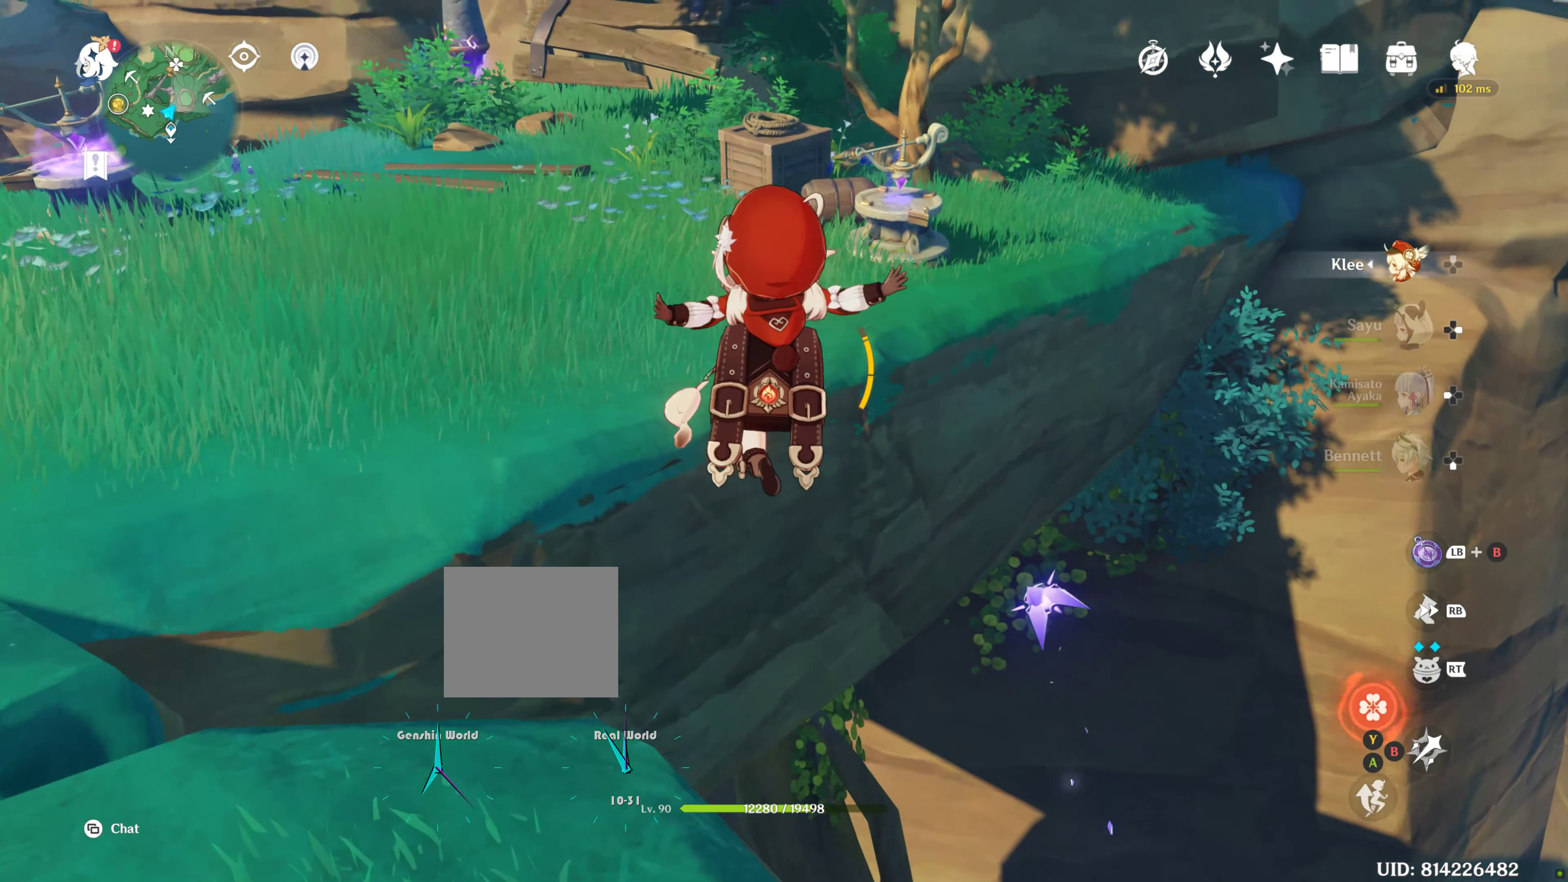
{"buttons": ["CROSS"], "left_stick": "up", "right_stick": "center", "events": [[33, "CROSS", "up"], [117, "CROSS", "down"], [267, "CROSS", "up"], [400, "CROSS", "down"]]}
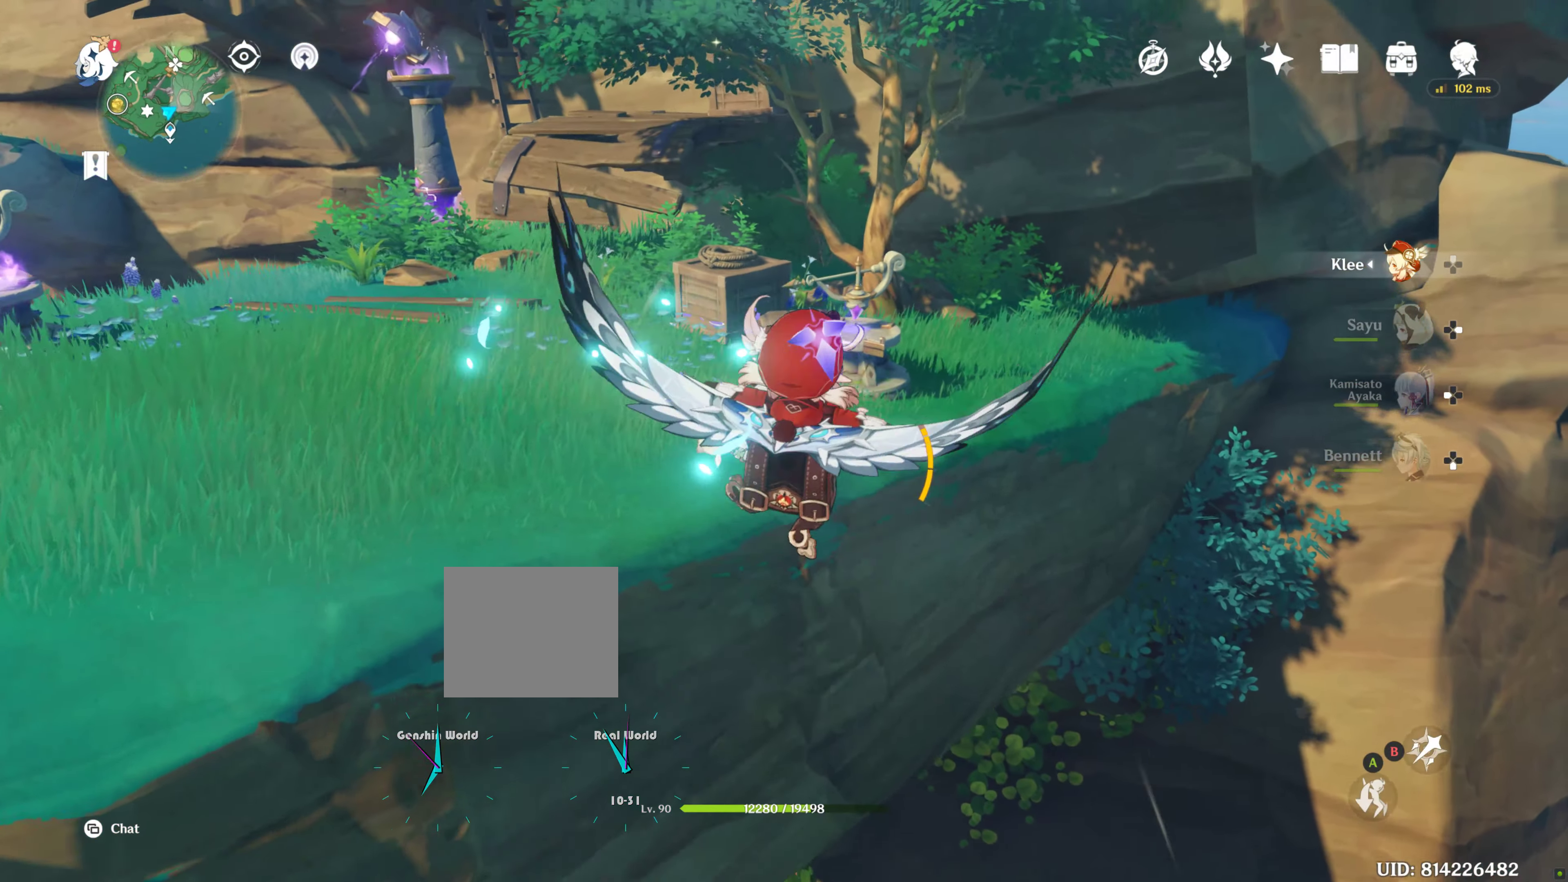
{"buttons": [], "left_stick": "up", "right_stick": "center", "events": [[133, "CROSS", "up"]]}
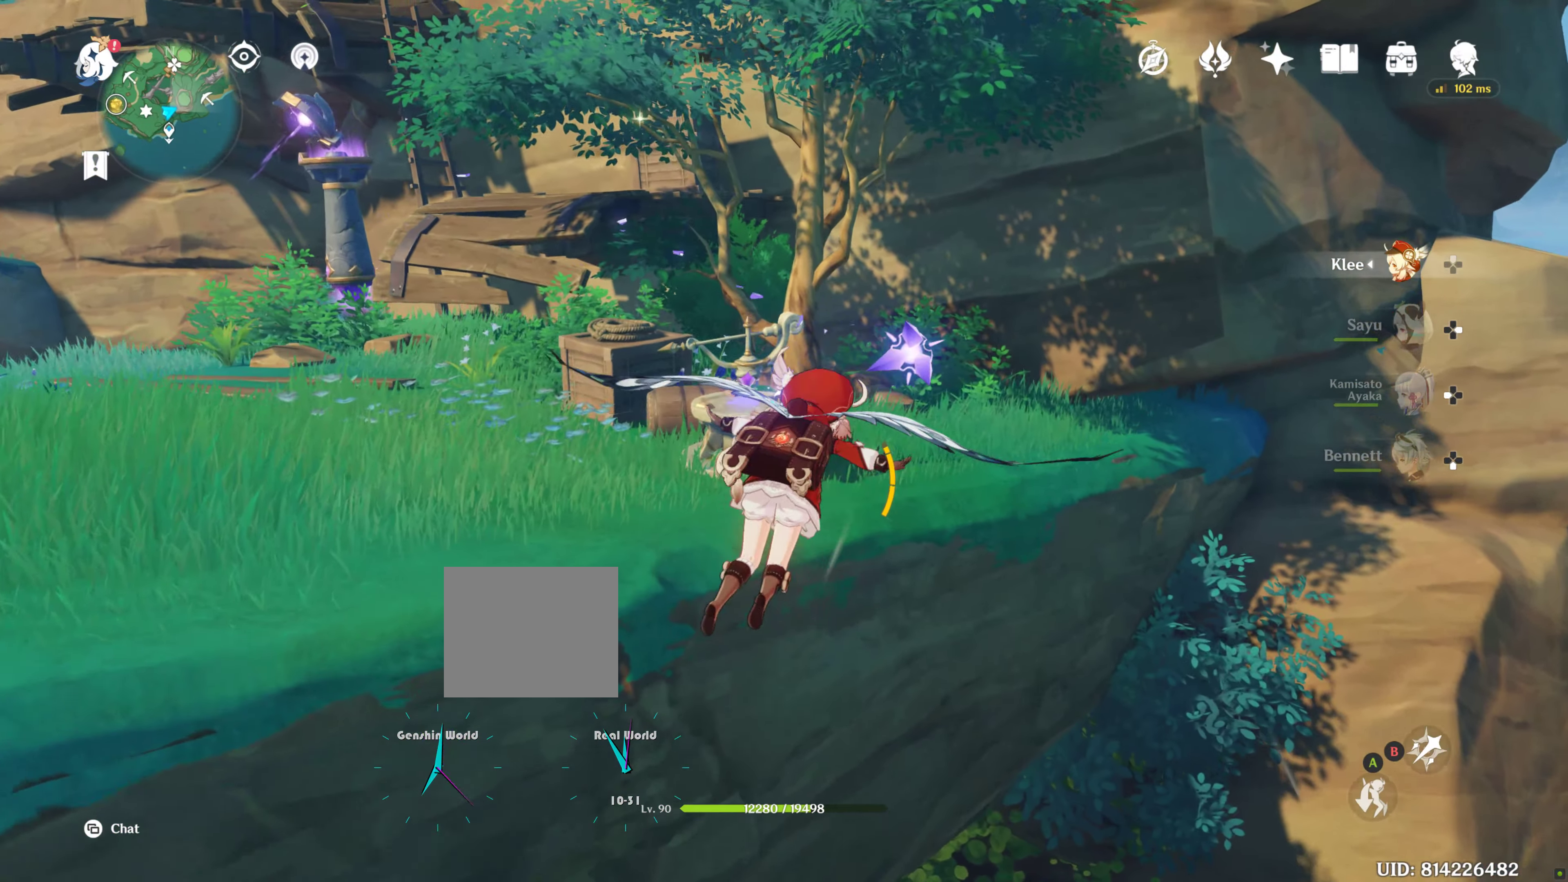
{"buttons": [], "left_stick": "up", "right_stick": "center", "events": []}
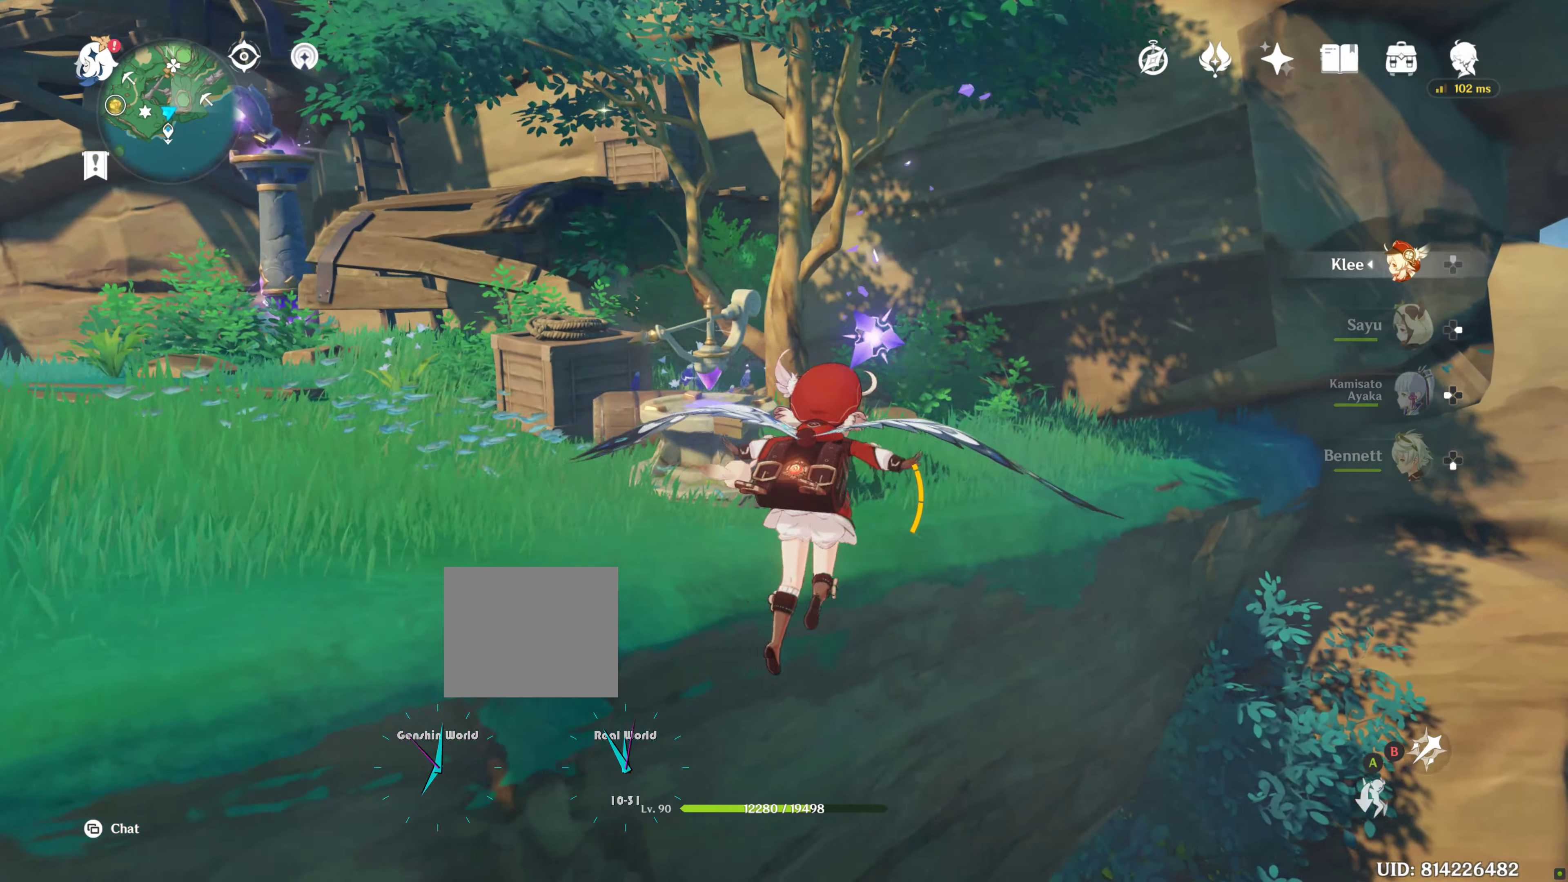
{"buttons": [], "left_stick": "up", "right_stick": "center", "events": [[267, "right_stick", "left"], [433, "right_stick", "center"]]}
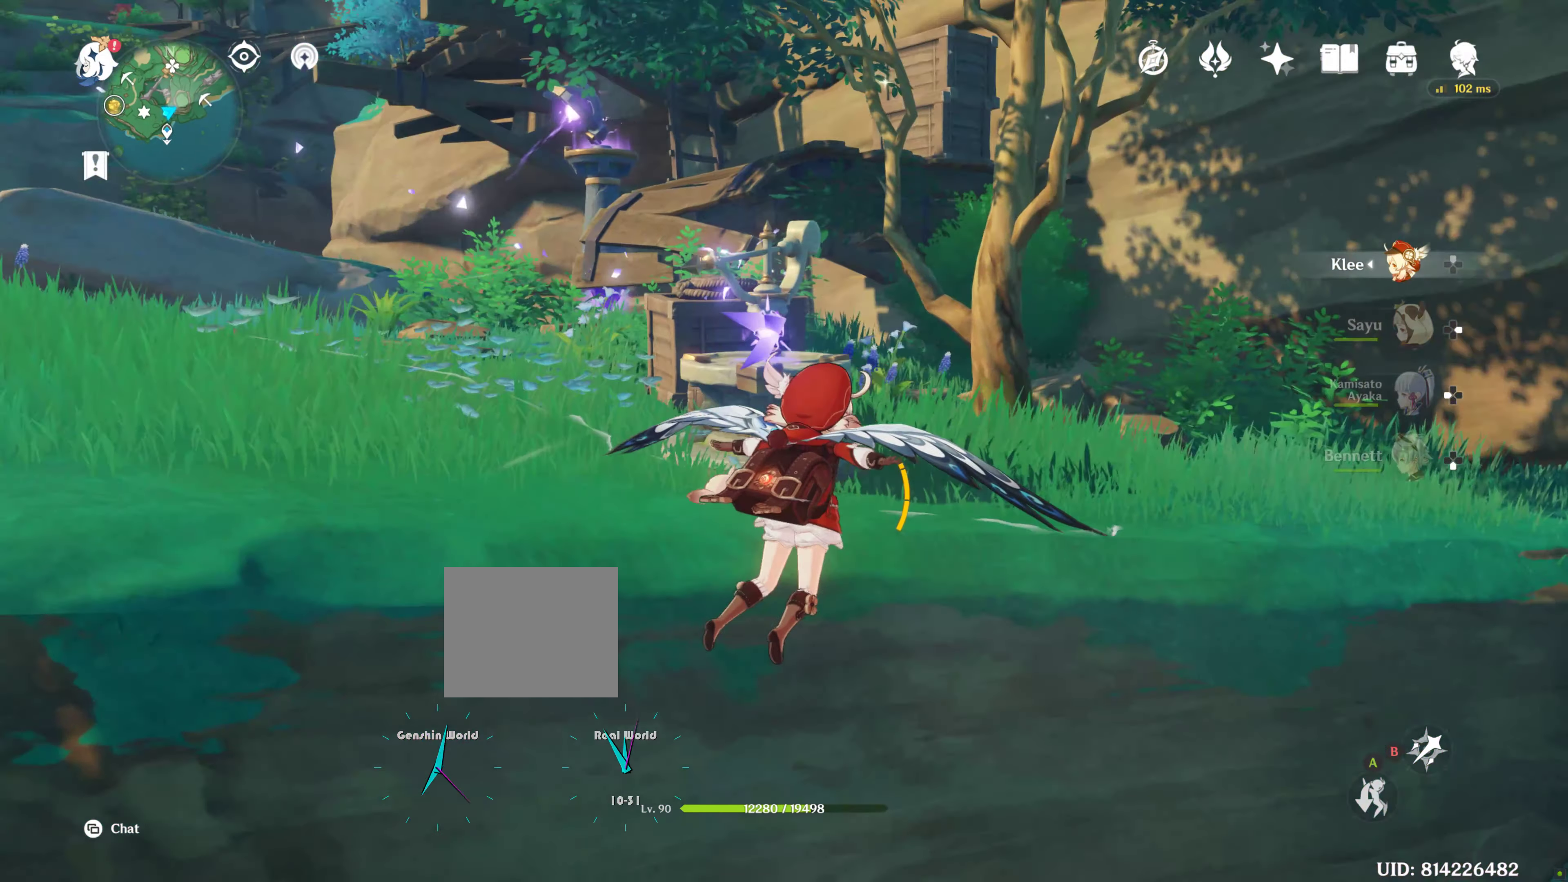
{"buttons": [], "left_stick": "center", "right_stick": "left", "events": [[433, "left_stick", "center"], [433, "right_stick", "left"]]}
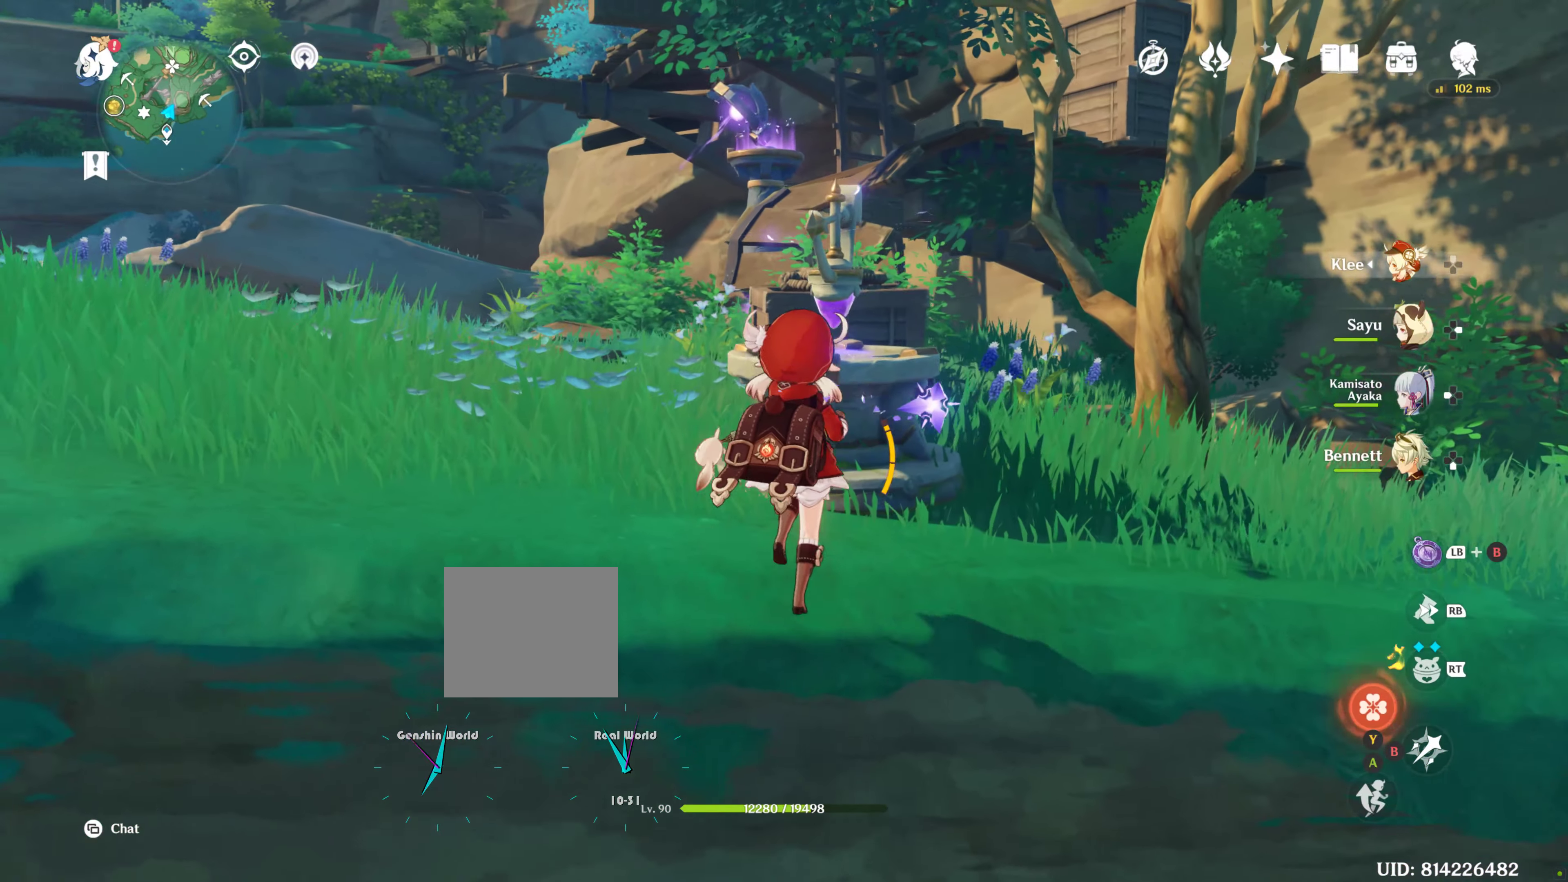
{"buttons": [], "left_stick": "center", "right_stick": "center", "events": [[100, "right_stick", "center"]]}
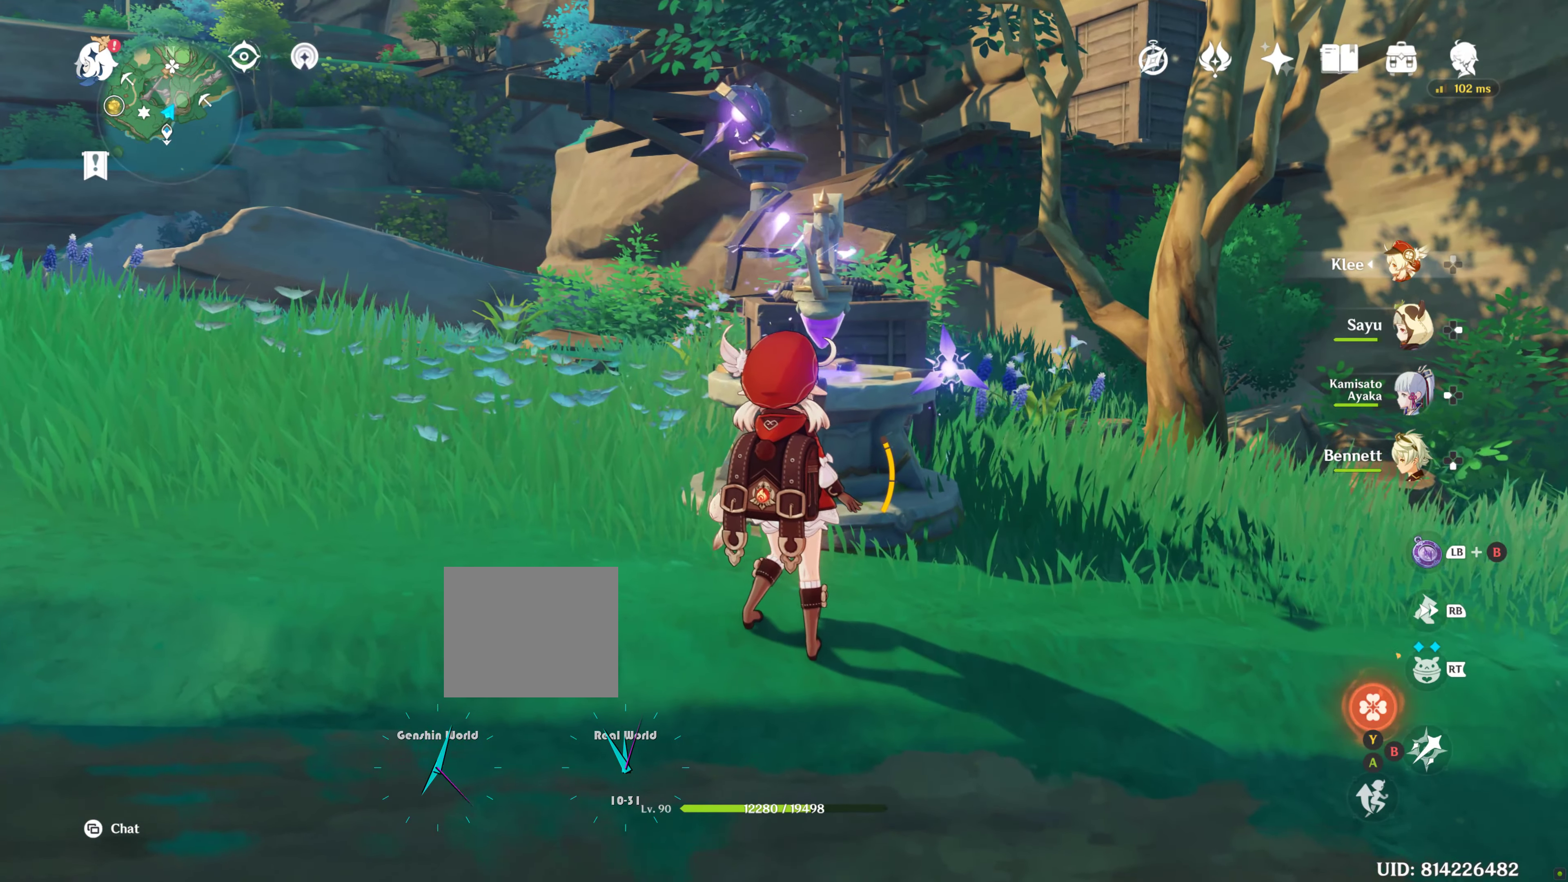
{"buttons": [], "left_stick": "center", "right_stick": "center", "events": []}
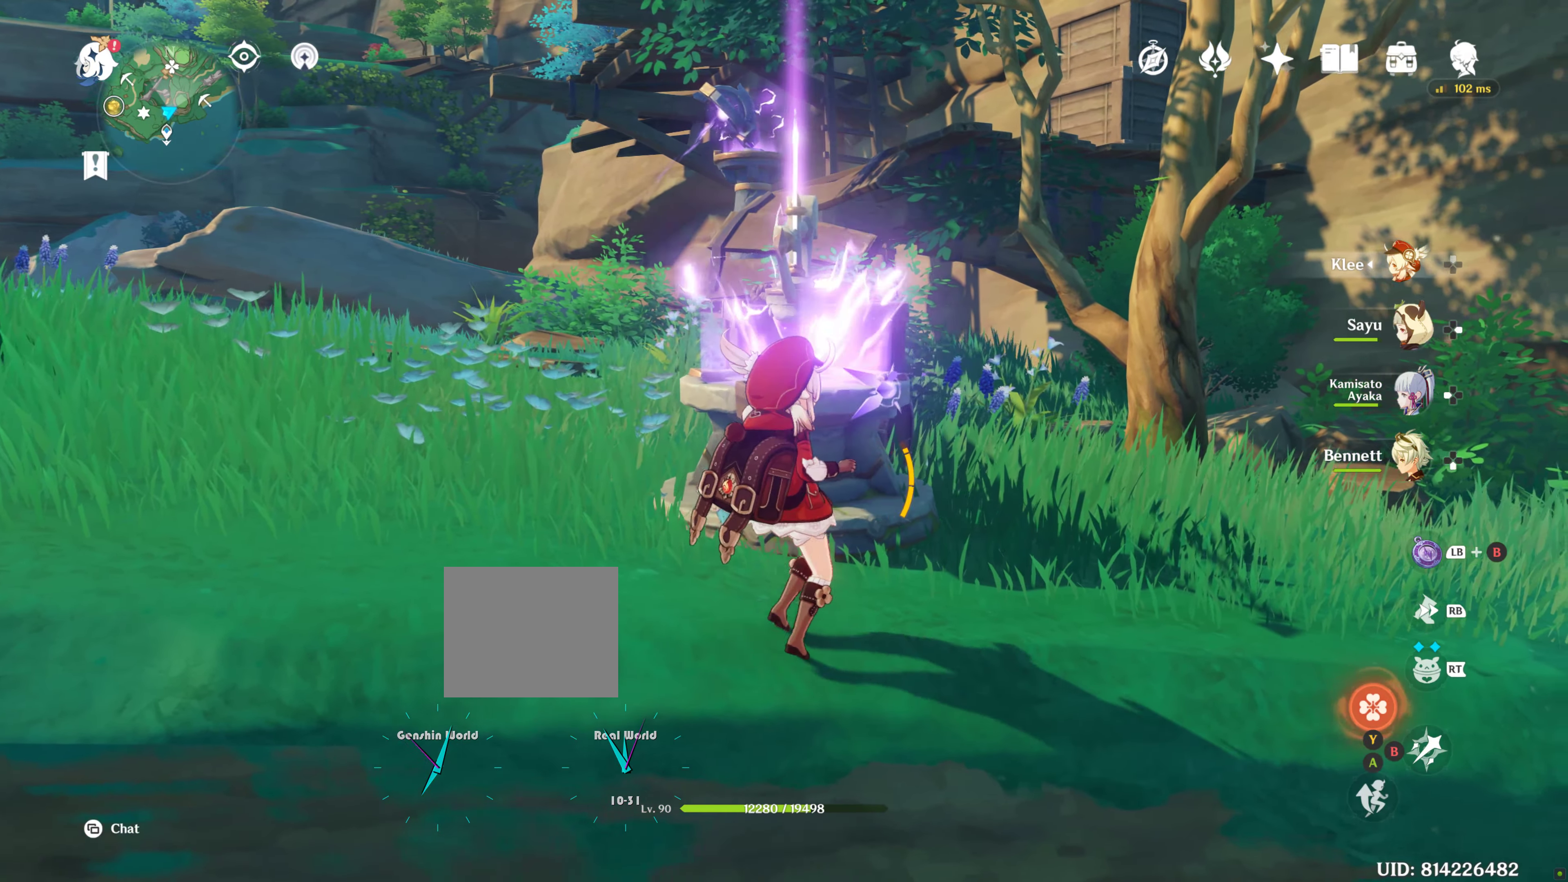
{"buttons": [], "left_stick": "right", "right_stick": "center", "events": [[50, "left_stick", "right"]]}
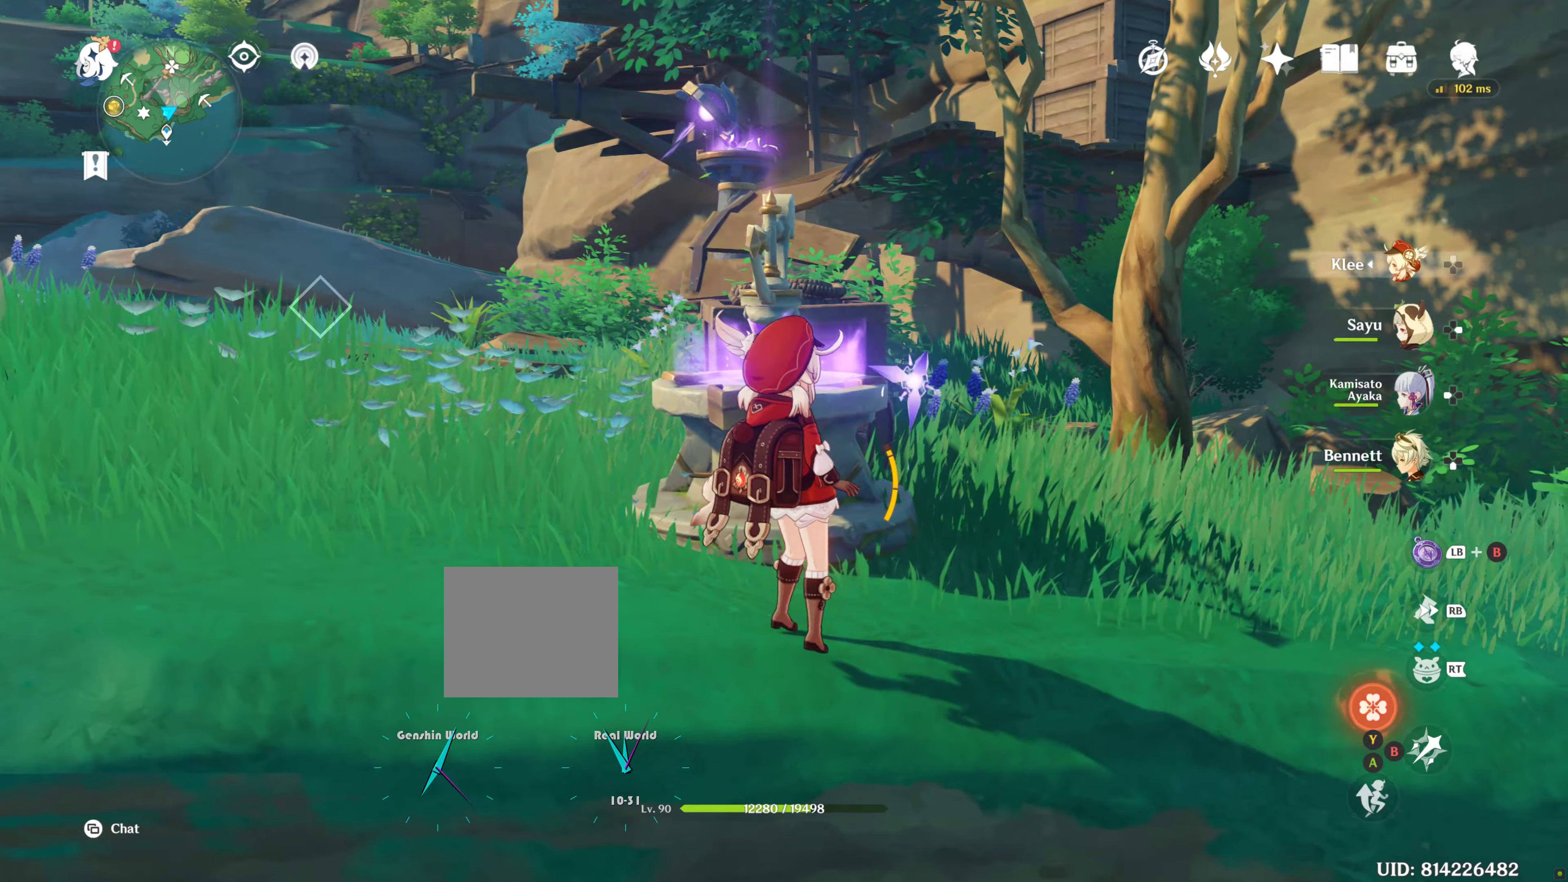
{"buttons": [], "left_stick": "up-left", "right_stick": "center", "events": [[117, "left_stick", "center"], [117, "right_stick", "left"], [317, "right_stick", "center"], [400, "left_stick", "up-left"]]}